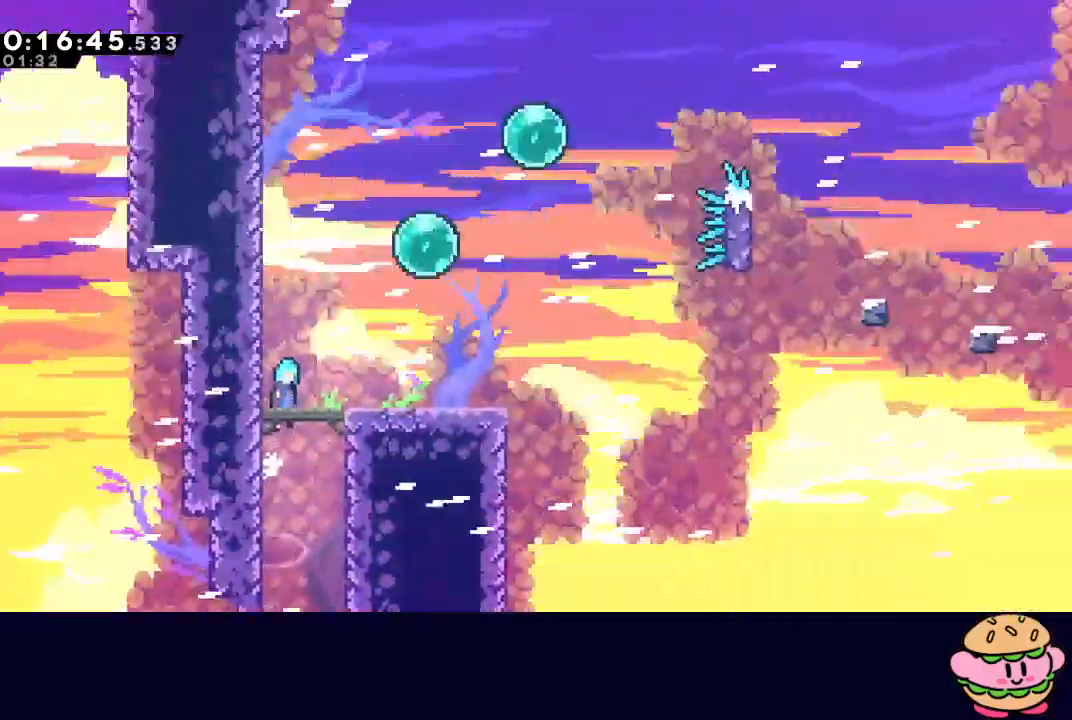
Gameplay with a controller (PlayStation layout); each line is a JSON object with the inputs held at the frame after it. "events" lists button and stick changes between this image and that frame as [ms after this image, input, new state], when the widget could be followed in between. Not read: L3 R3.
{"buttons": ["DPAD_DOWN", "DPAD_RIGHT"], "left_stick": "center", "right_stick": "center", "events": [[17, "CIRCLE", "up"], [17, "L2", "up"], [400, "CIRCLE", "down"], [483, "CIRCLE", "up"], [500, "DPAD_DOWN", "down"], [500, "R1", "up"]]}
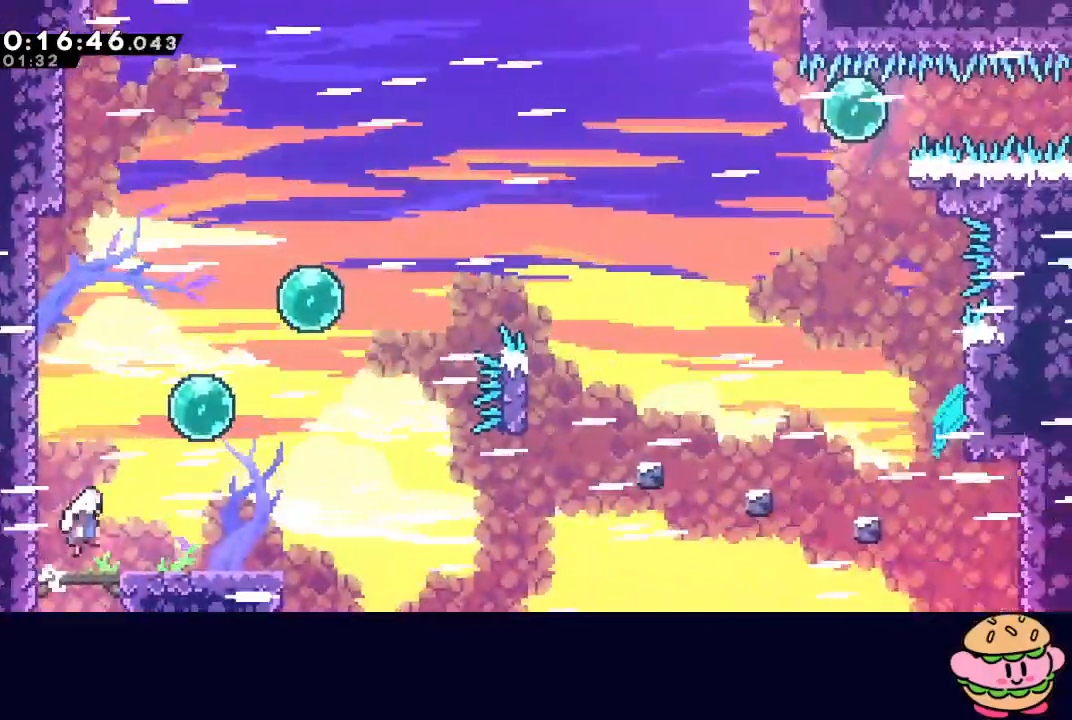
{"buttons": ["CIRCLE", "DPAD_RIGHT"], "left_stick": "center", "right_stick": "center", "events": [[67, "CROSS", "down"], [183, "CROSS", "up"], [200, "DPAD_DOWN", "up"], [267, "CIRCLE", "down"]]}
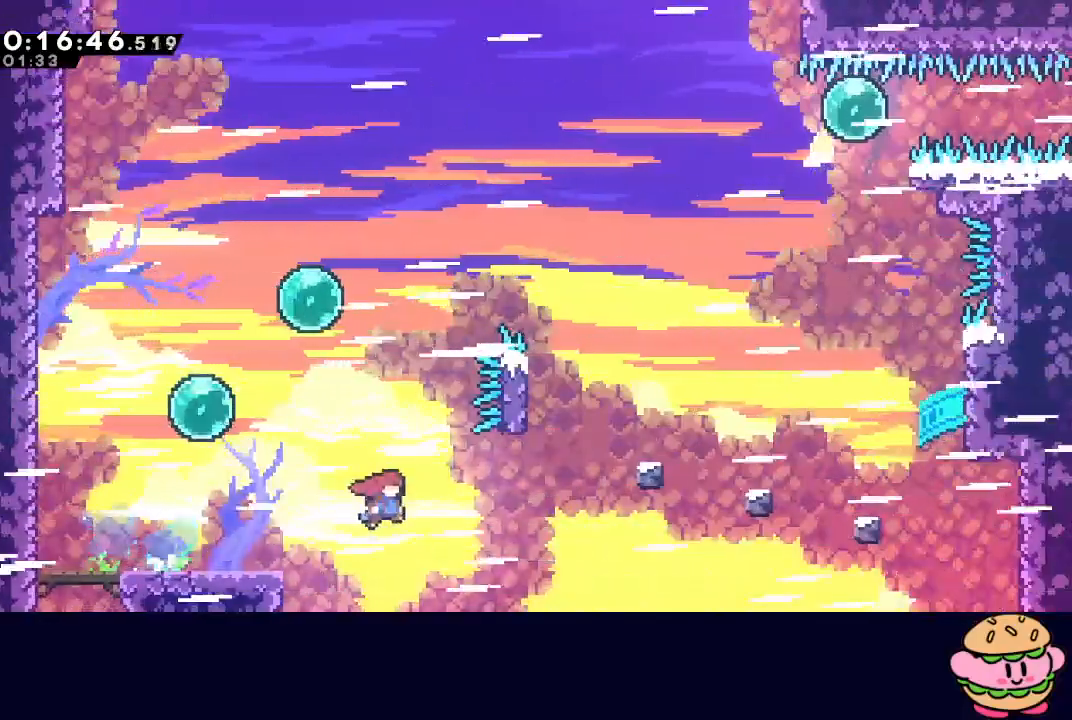
{"buttons": ["DPAD_RIGHT"], "left_stick": "center", "right_stick": "center", "events": [[33, "CIRCLE", "up"], [133, "DPAD_UP", "down"], [167, "CROSS", "down"], [267, "DPAD_UP", "up"], [283, "CROSS", "up"]]}
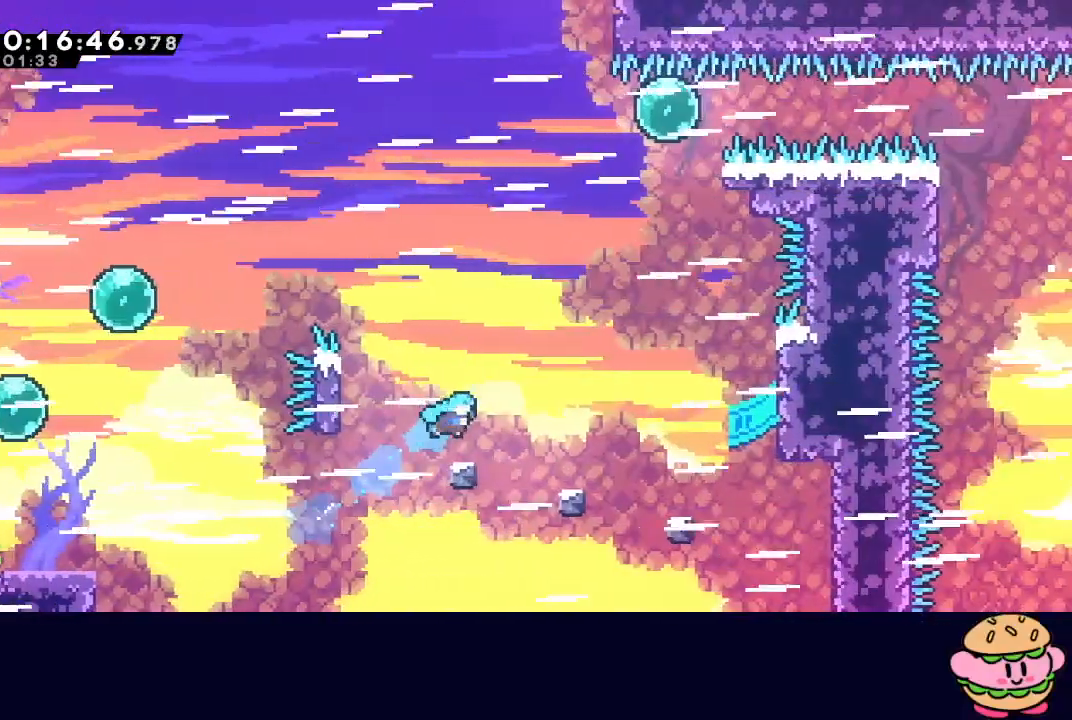
{"buttons": ["CROSS", "DPAD_DOWN", "DPAD_RIGHT"], "left_stick": "center", "right_stick": "center", "events": [[33, "DPAD_RIGHT", "up"], [167, "DPAD_RIGHT", "down"], [250, "CIRCLE", "down"], [317, "CIRCLE", "up"], [400, "DPAD_DOWN", "down"], [433, "CROSS", "down"]]}
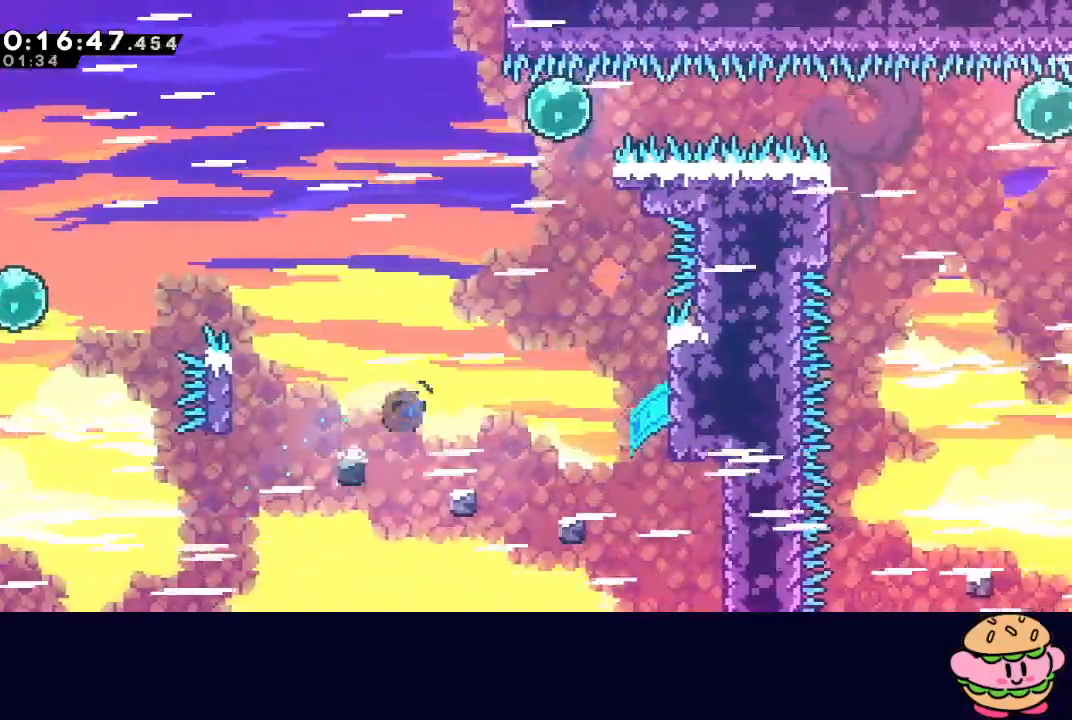
{"buttons": ["CIRCLE", "L2", "R1", "DPAD_RIGHT"], "left_stick": "center", "right_stick": "center", "events": [[33, "CROSS", "up"], [100, "DPAD_DOWN", "up"], [133, "CIRCLE", "down"], [167, "R1", "down"], [400, "L2", "down"]]}
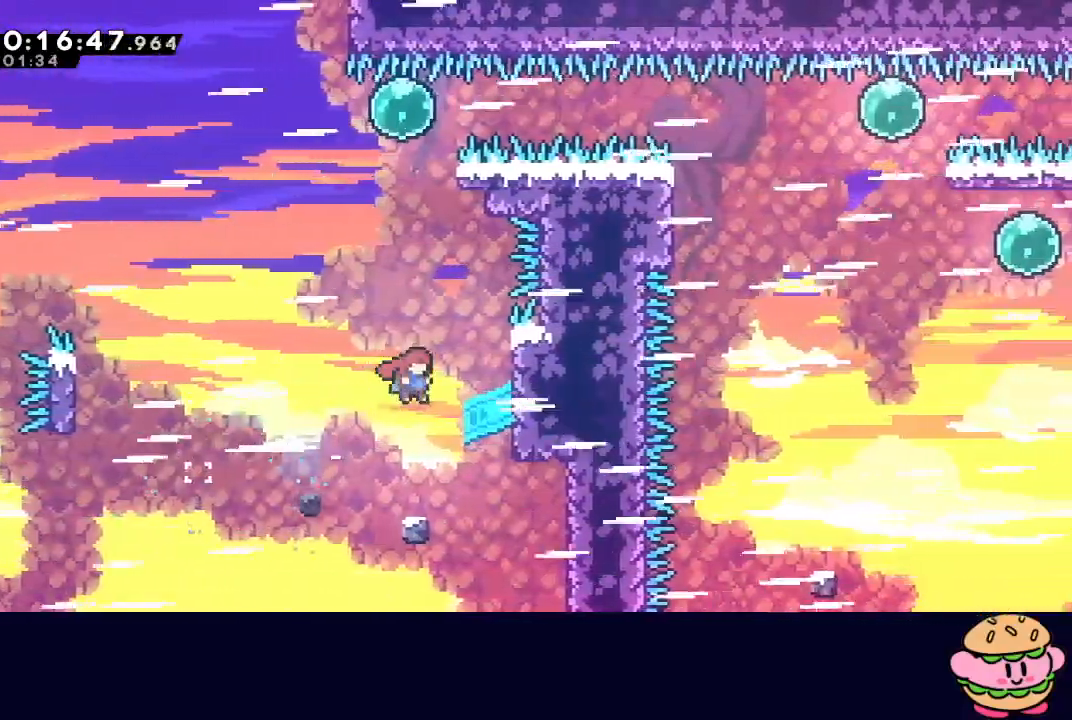
{"buttons": ["CIRCLE", "R1", "DPAD_RIGHT"], "left_stick": "center", "right_stick": "center", "events": [[67, "L2", "up"], [83, "DPAD_DOWN", "down"], [117, "CIRCLE", "up"], [117, "DPAD_DOWN", "up"], [117, "DPAD_RIGHT", "up"], [167, "DPAD_LEFT", "down"], [267, "DPAD_LEFT", "up"], [317, "DPAD_RIGHT", "down"], [383, "CIRCLE", "down"]]}
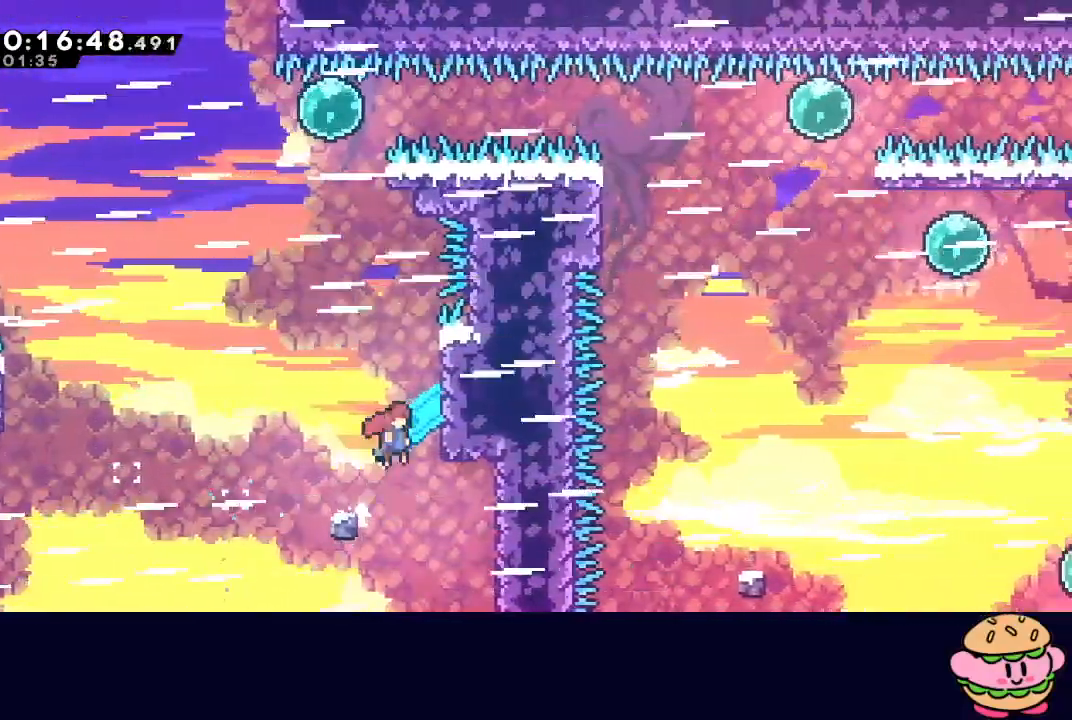
{"buttons": ["CIRCLE", "R1", "DPAD_LEFT"], "left_stick": "center", "right_stick": "center", "events": [[167, "L2", "down"], [300, "CIRCLE", "up"], [300, "L2", "up"], [333, "DPAD_RIGHT", "up"], [367, "DPAD_LEFT", "down"], [383, "CIRCLE", "down"]]}
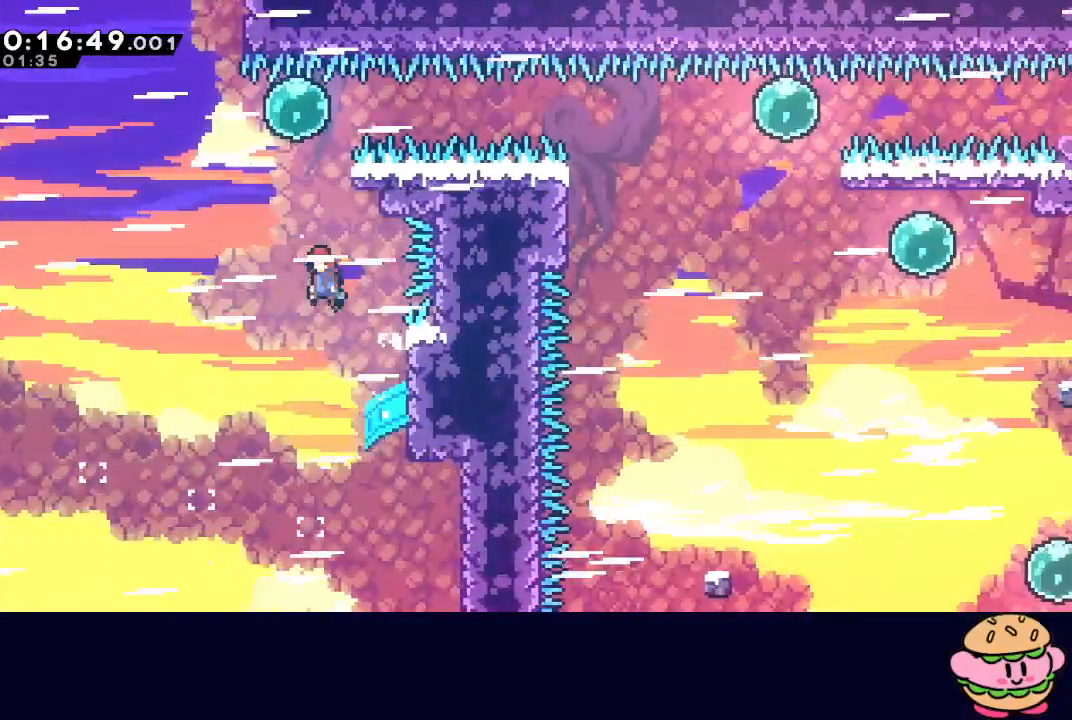
{"buttons": ["DPAD_RIGHT"], "left_stick": "center", "right_stick": "center", "events": [[67, "DPAD_LEFT", "up"], [67, "DPAD_UP", "down"], [100, "CROSS", "down"], [250, "CROSS", "up"], [250, "DPAD_UP", "up"], [267, "CIRCLE", "up"], [283, "DPAD_RIGHT", "down"], [300, "R1", "up"], [383, "CROSS", "down"], [500, "CROSS", "up"]]}
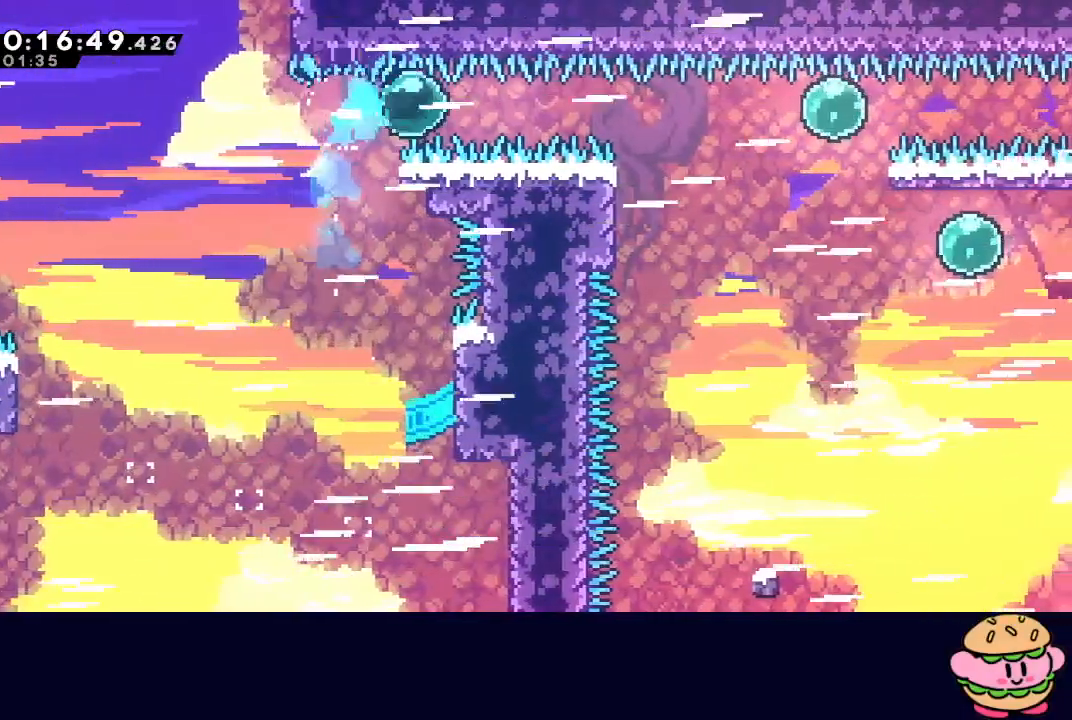
{"buttons": ["DPAD_DOWN", "DPAD_RIGHT"], "left_stick": "center", "right_stick": "center", "events": [[117, "CROSS", "down"], [233, "CROSS", "up"], [300, "DPAD_DOWN", "down"]]}
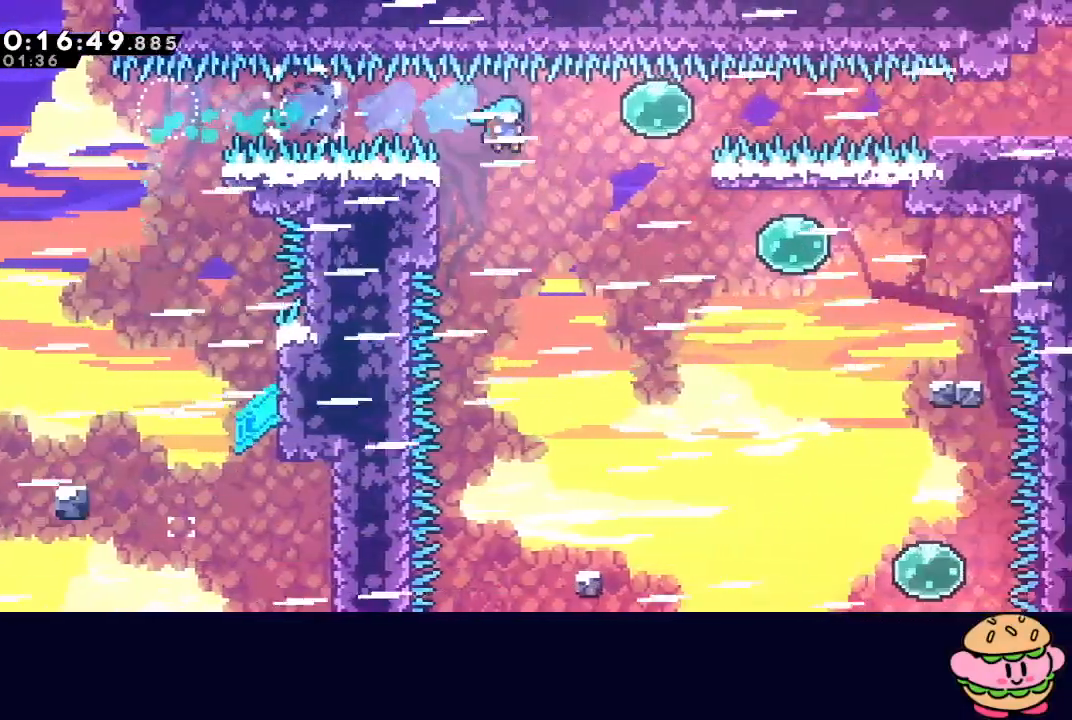
{"buttons": [], "left_stick": "center", "right_stick": "center", "events": [[467, "DPAD_RIGHT", "up"], [483, "DPAD_DOWN", "up"]]}
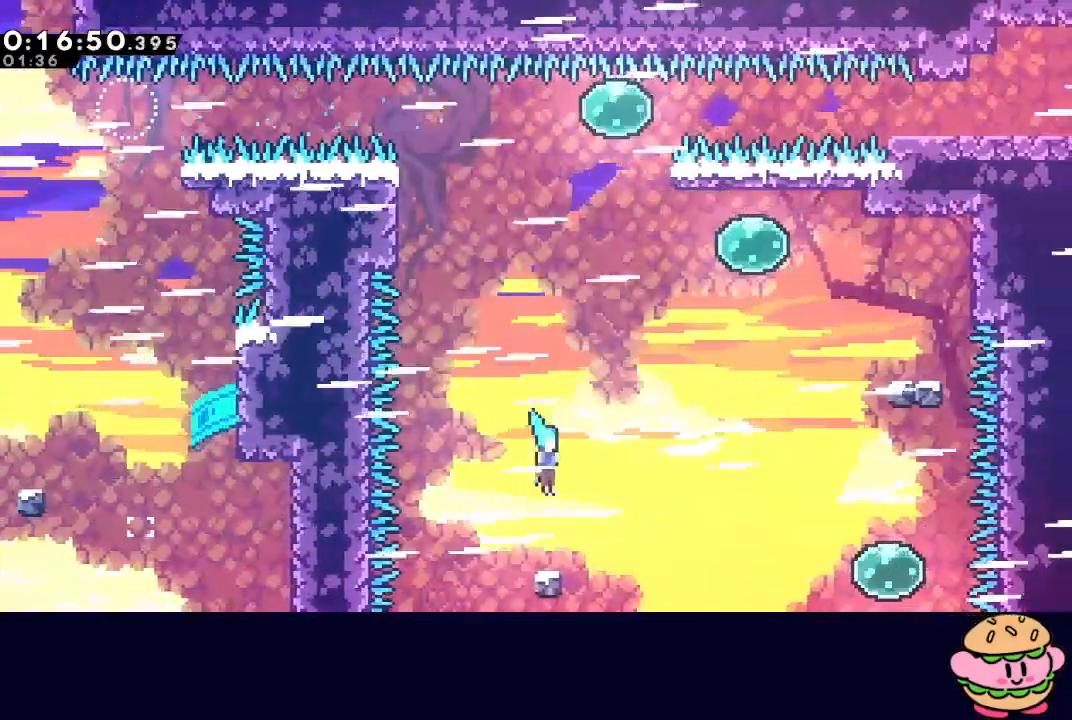
{"buttons": ["CIRCLE", "DPAD_DOWN", "DPAD_RIGHT"], "left_stick": "center", "right_stick": "center", "events": [[100, "DPAD_DOWN", "down"], [100, "DPAD_RIGHT", "down"], [133, "L1", "down"], [167, "CIRCLE", "down"], [317, "L1", "up"]]}
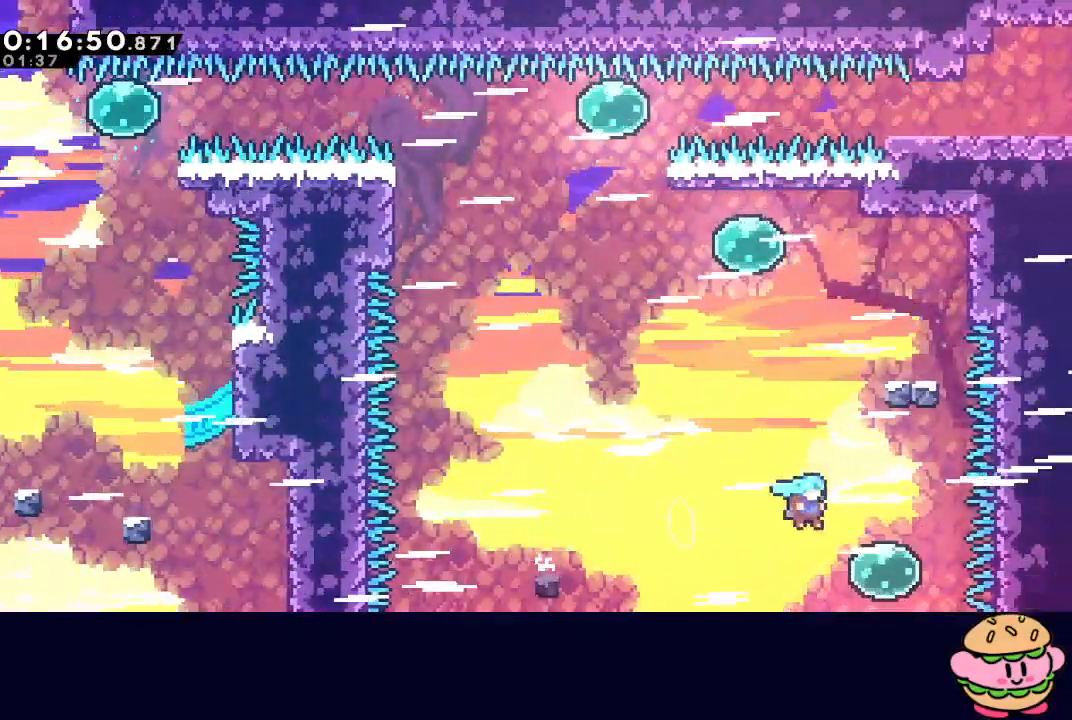
{"buttons": ["CIRCLE"], "left_stick": "center", "right_stick": "center", "events": [[17, "CIRCLE", "up"], [67, "DPAD_DOWN", "up"], [67, "DPAD_RIGHT", "up"], [117, "DPAD_UP", "down"], [133, "CROSS", "down"], [283, "CROSS", "up"], [283, "DPAD_UP", "up"], [383, "CIRCLE", "down"]]}
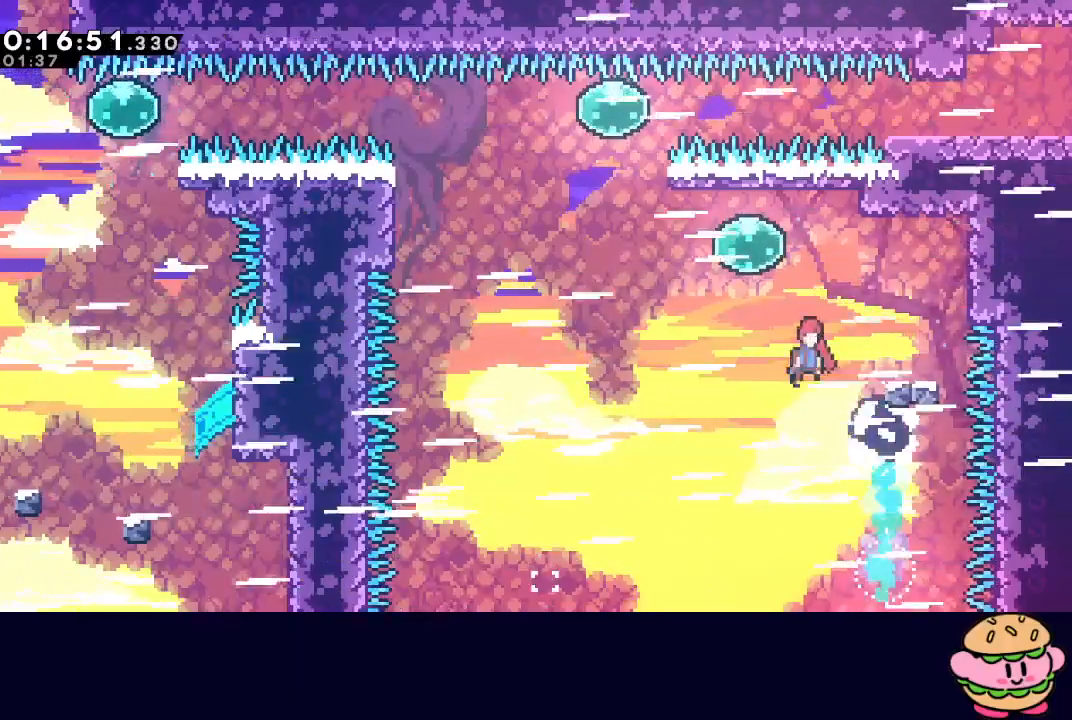
{"buttons": ["CROSS", "DPAD_UP"], "left_stick": "center", "right_stick": "center", "events": [[67, "DPAD_LEFT", "down"], [83, "DPAD_UP", "down"], [150, "CROSS", "down"], [267, "CROSS", "up"], [317, "CIRCLE", "up"], [333, "DPAD_LEFT", "up"], [417, "CROSS", "down"]]}
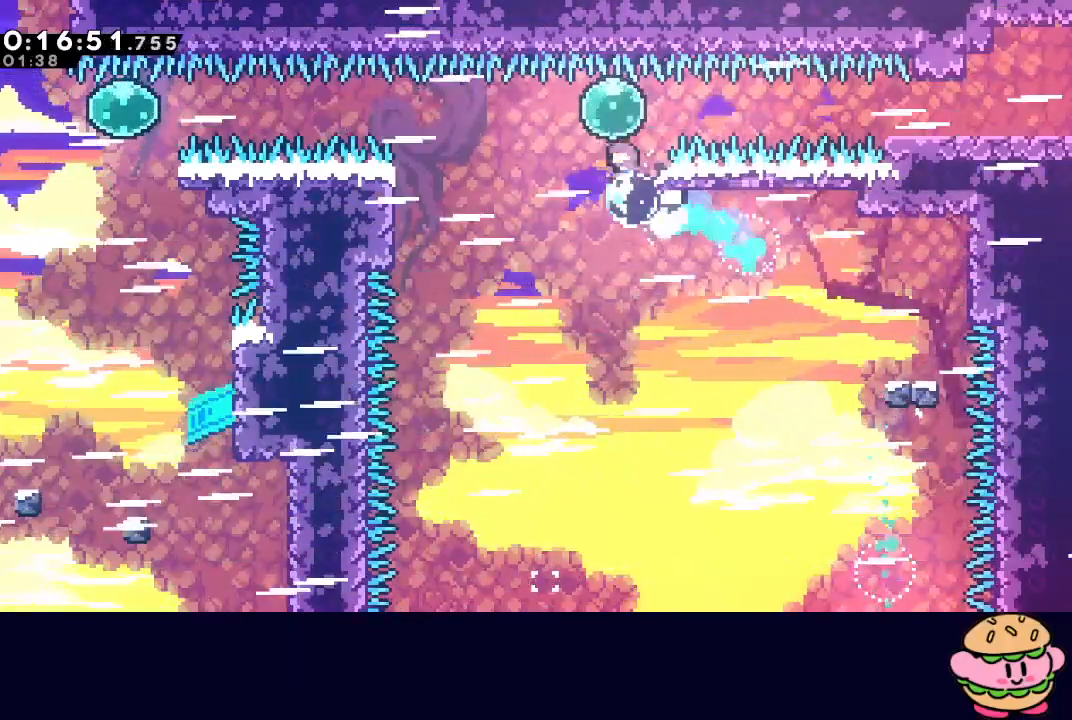
{"buttons": ["CROSS", "DPAD_RIGHT"], "left_stick": "center", "right_stick": "center", "events": [[50, "CROSS", "up"], [50, "DPAD_UP", "up"], [83, "DPAD_RIGHT", "down"], [150, "CROSS", "down"], [267, "CROSS", "up"], [400, "CROSS", "down"]]}
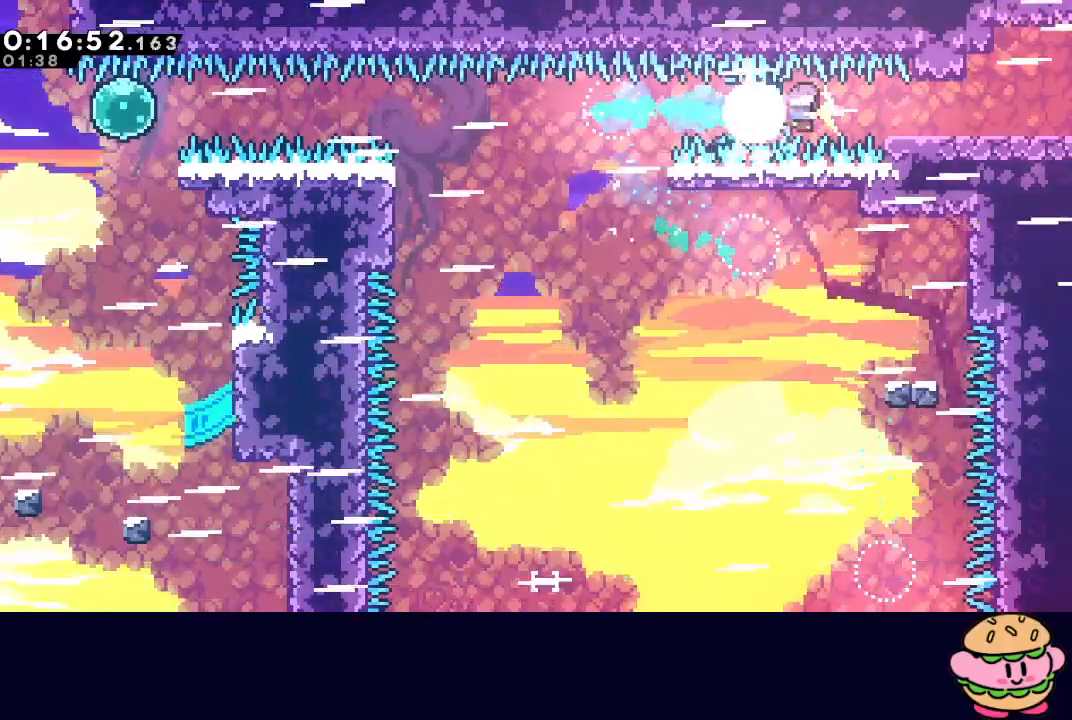
{"buttons": ["L2", "DPAD_RIGHT"], "left_stick": "center", "right_stick": "center", "events": [[17, "CROSS", "up"], [233, "CROSS", "down"], [250, "L2", "down"], [350, "CROSS", "up"]]}
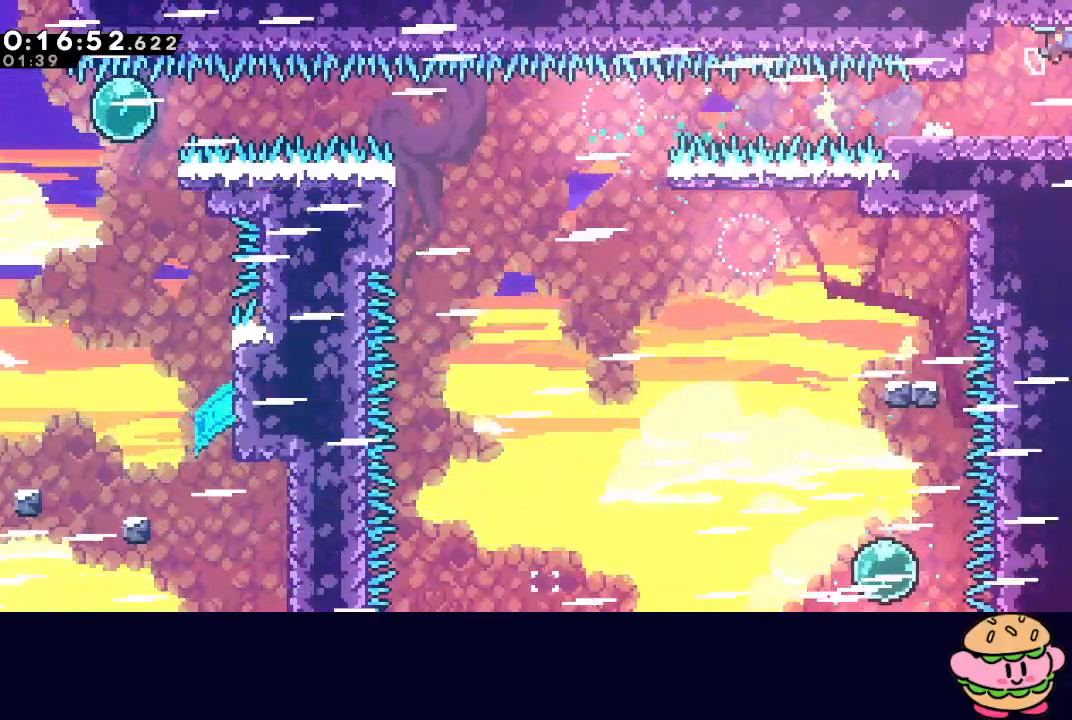
{"buttons": ["L2", "DPAD_RIGHT"], "left_stick": "center", "right_stick": "center", "events": []}
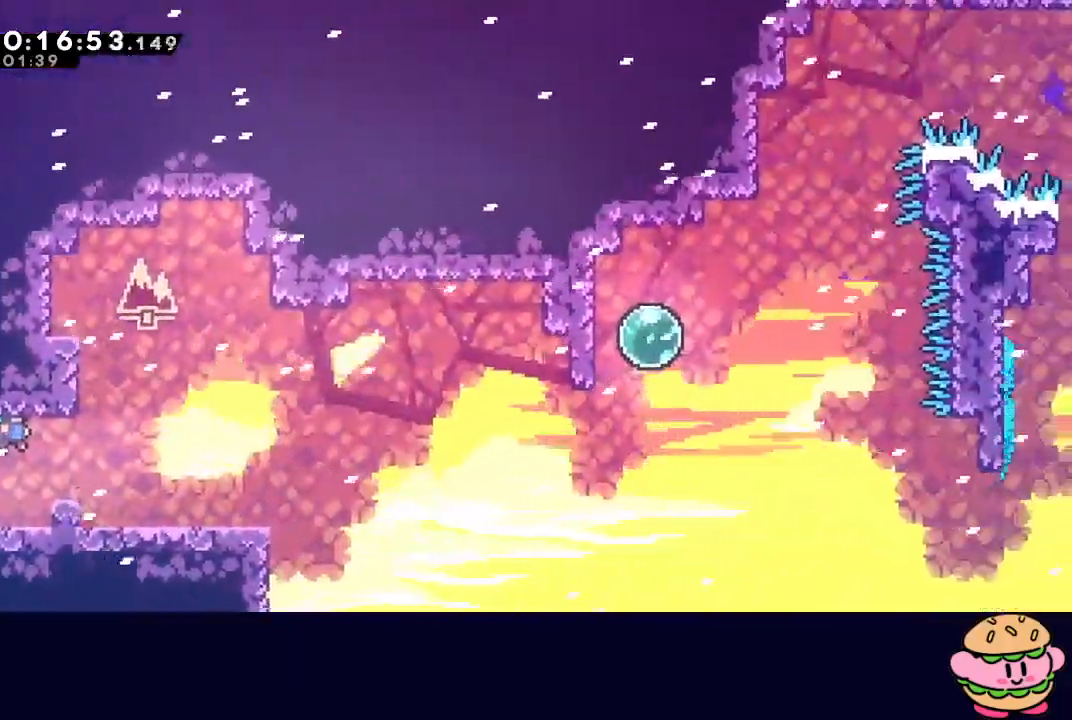
{"buttons": ["CIRCLE", "DPAD_RIGHT"], "left_stick": "center", "right_stick": "center", "events": [[200, "L2", "up"], [217, "DPAD_DOWN", "down"], [233, "CROSS", "down"], [383, "CROSS", "up"], [400, "DPAD_DOWN", "up"], [450, "CIRCLE", "down"]]}
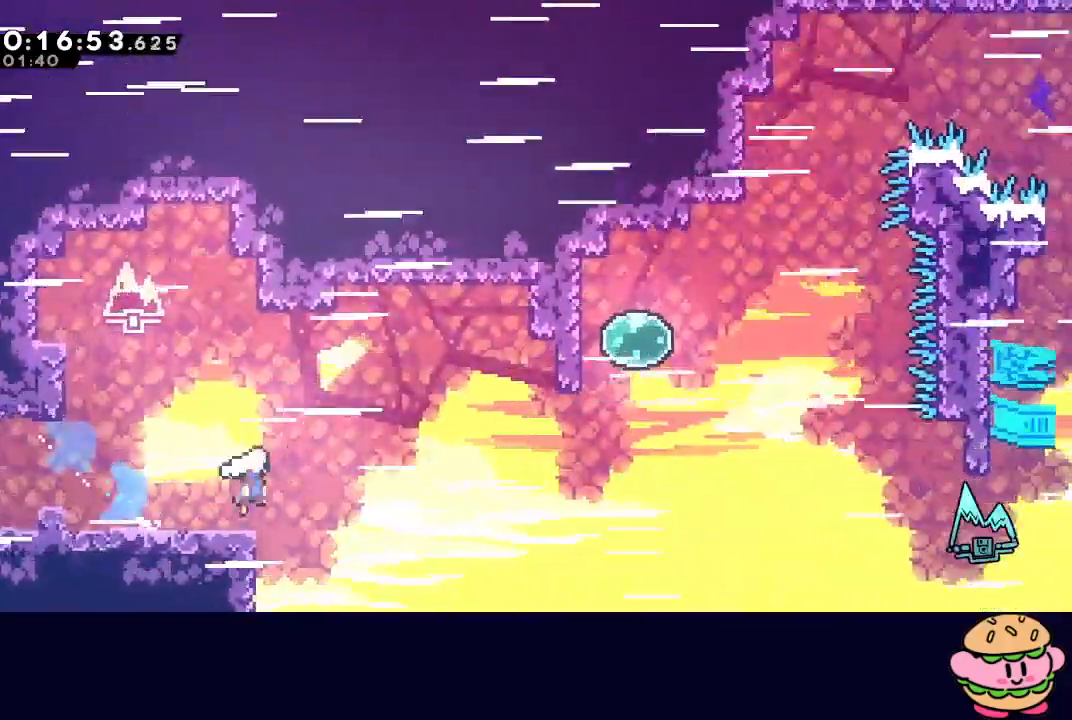
{"buttons": ["CIRCLE", "DPAD_UP", "DPAD_RIGHT"], "left_stick": "center", "right_stick": "center", "events": [[317, "DPAD_UP", "down"], [317, "L1", "down"], [333, "DPAD_RIGHT", "up"], [433, "L1", "up"], [450, "DPAD_RIGHT", "down"]]}
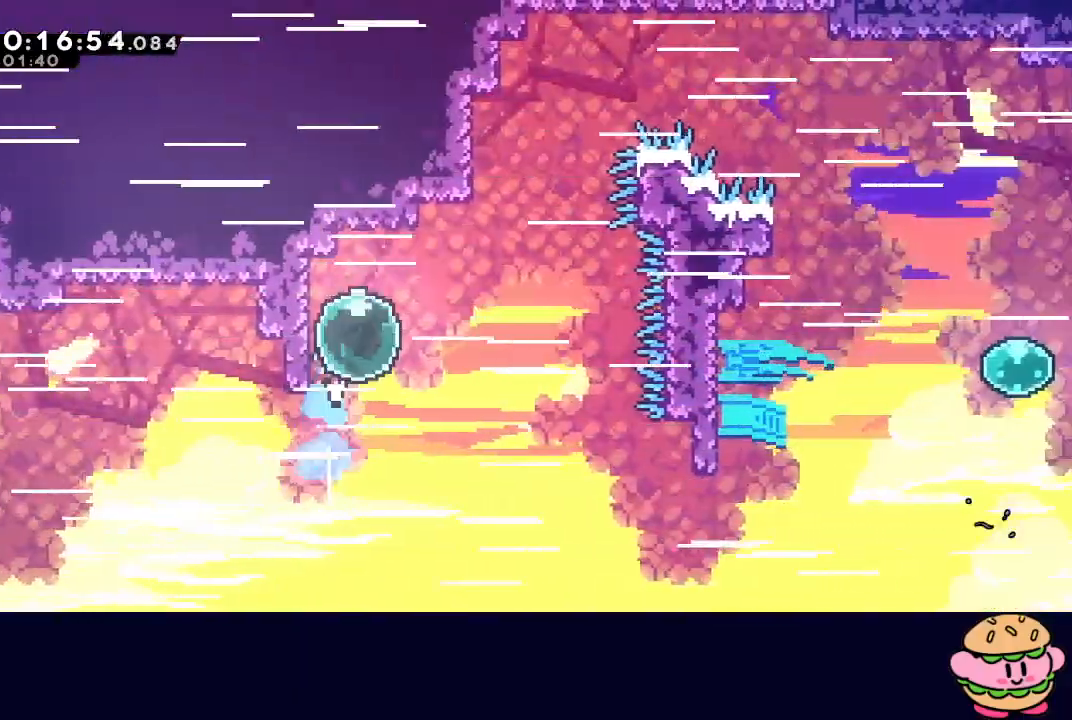
{"buttons": ["DPAD_RIGHT"], "left_stick": "center", "right_stick": "center", "events": [[17, "CROSS", "down"], [150, "CROSS", "up"], [183, "CIRCLE", "up"], [300, "CROSS", "down"], [450, "CROSS", "up"], [483, "DPAD_UP", "up"]]}
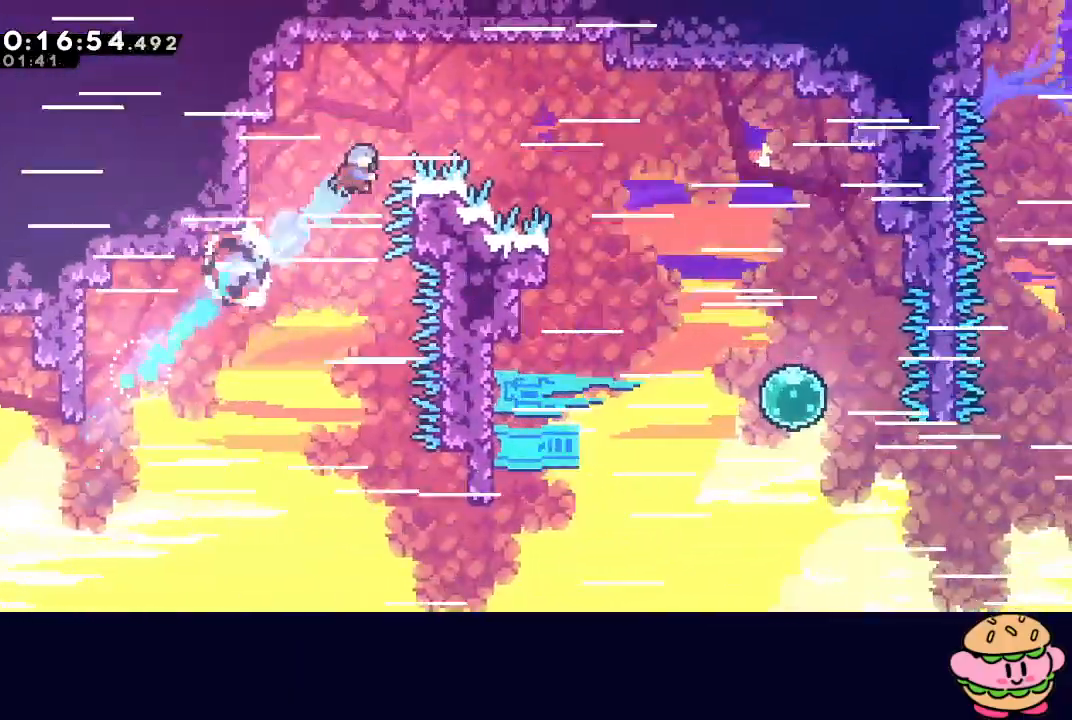
{"buttons": ["DPAD_RIGHT"], "left_stick": "center", "right_stick": "center", "events": []}
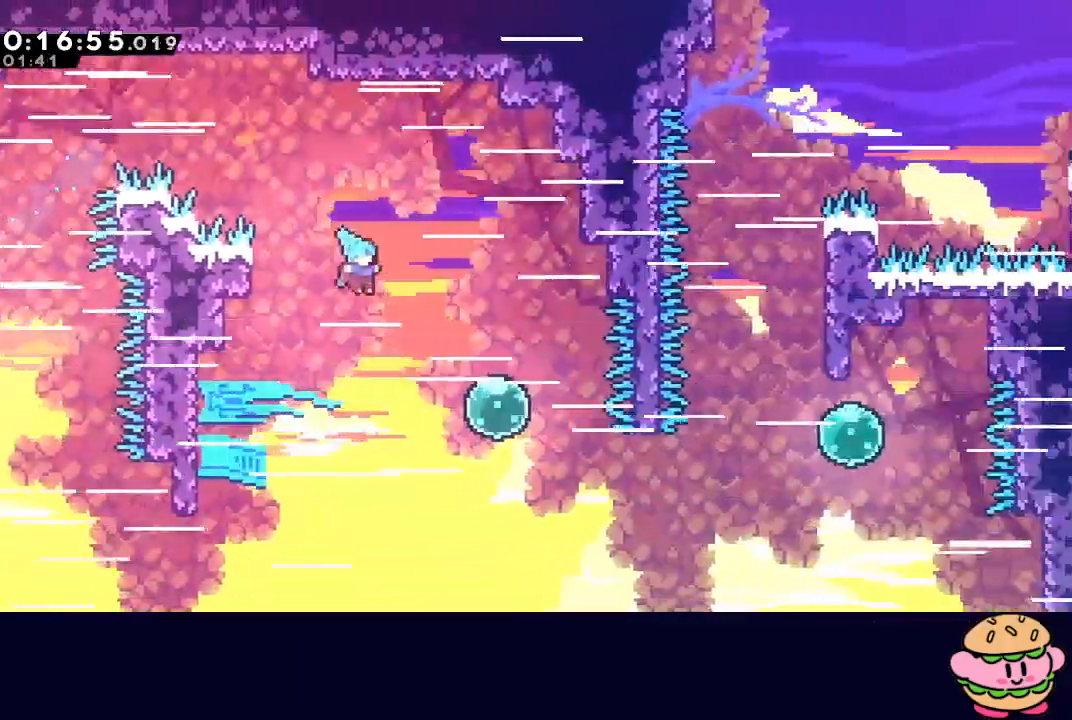
{"buttons": ["DPAD_UP", "DPAD_RIGHT"], "left_stick": "center", "right_stick": "center", "events": [[150, "DPAD_DOWN", "down"], [200, "CROSS", "down"], [333, "CROSS", "up"], [467, "DPAD_DOWN", "up"], [483, "DPAD_UP", "down"]]}
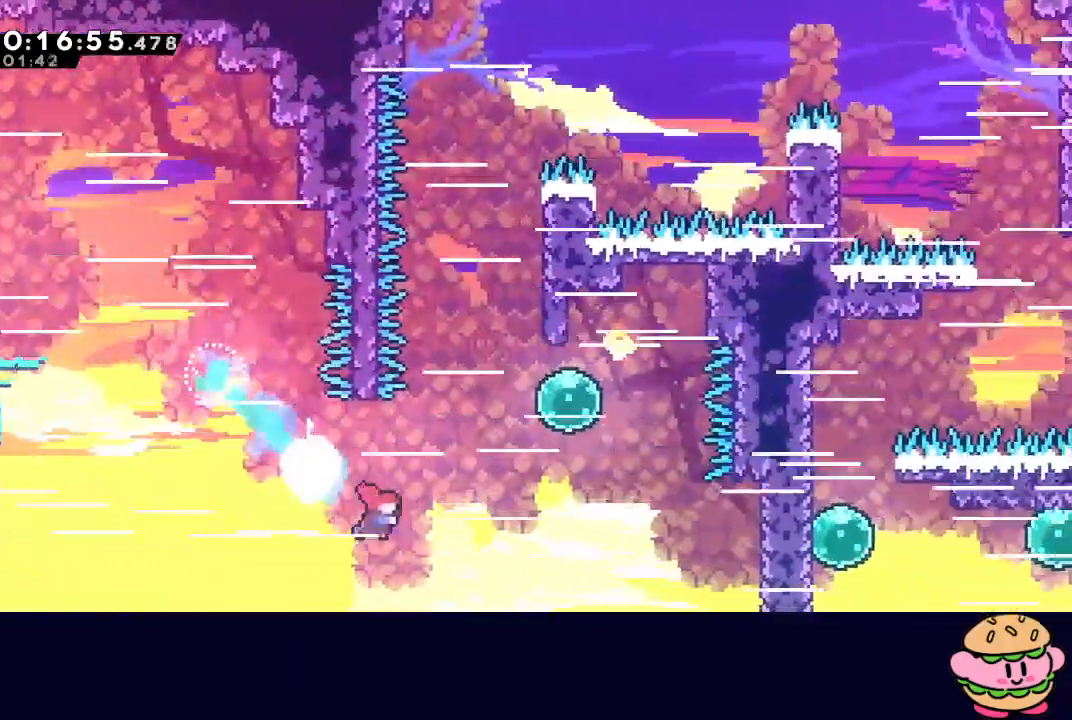
{"buttons": ["CROSS", "DPAD_UP", "DPAD_LEFT"], "left_stick": "center", "right_stick": "center", "events": [[33, "CROSS", "down"], [200, "CROSS", "up"], [283, "DPAD_RIGHT", "up"], [283, "DPAD_UP", "up"], [350, "DPAD_UP", "down"], [367, "DPAD_LEFT", "down"], [400, "CROSS", "down"]]}
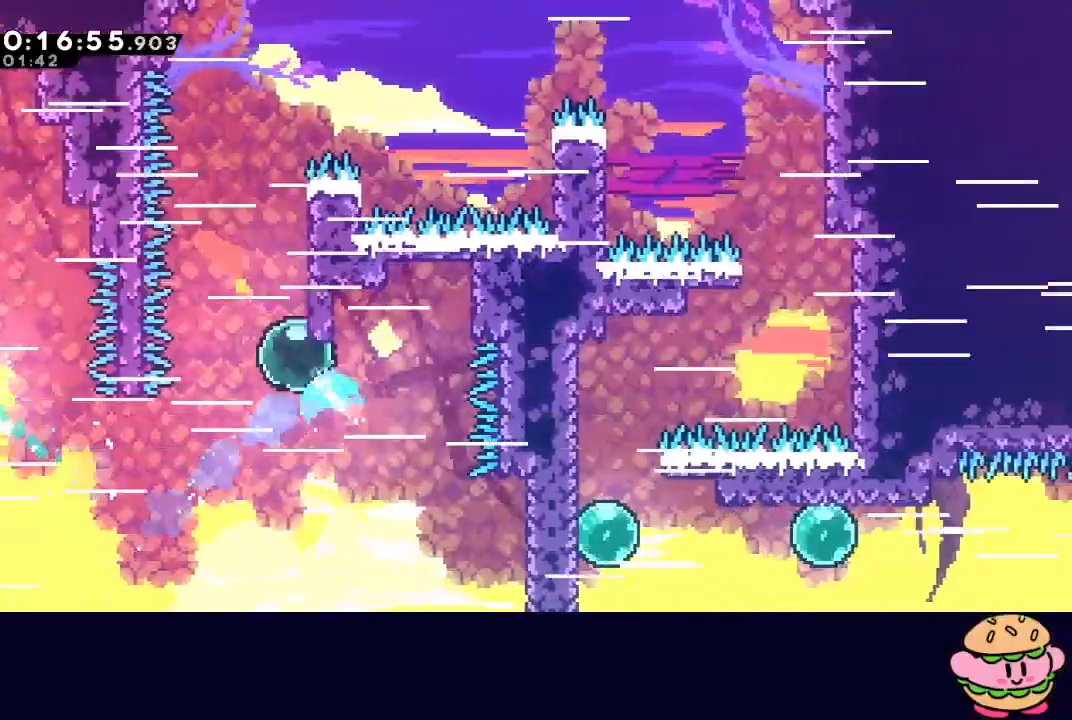
{"buttons": ["CIRCLE", "R1", "DPAD_RIGHT"], "left_stick": "center", "right_stick": "center", "events": [[17, "R1", "down"], [50, "CROSS", "up"], [100, "DPAD_LEFT", "up"], [117, "DPAD_RIGHT", "down"], [183, "DPAD_UP", "up"], [400, "CIRCLE", "down"]]}
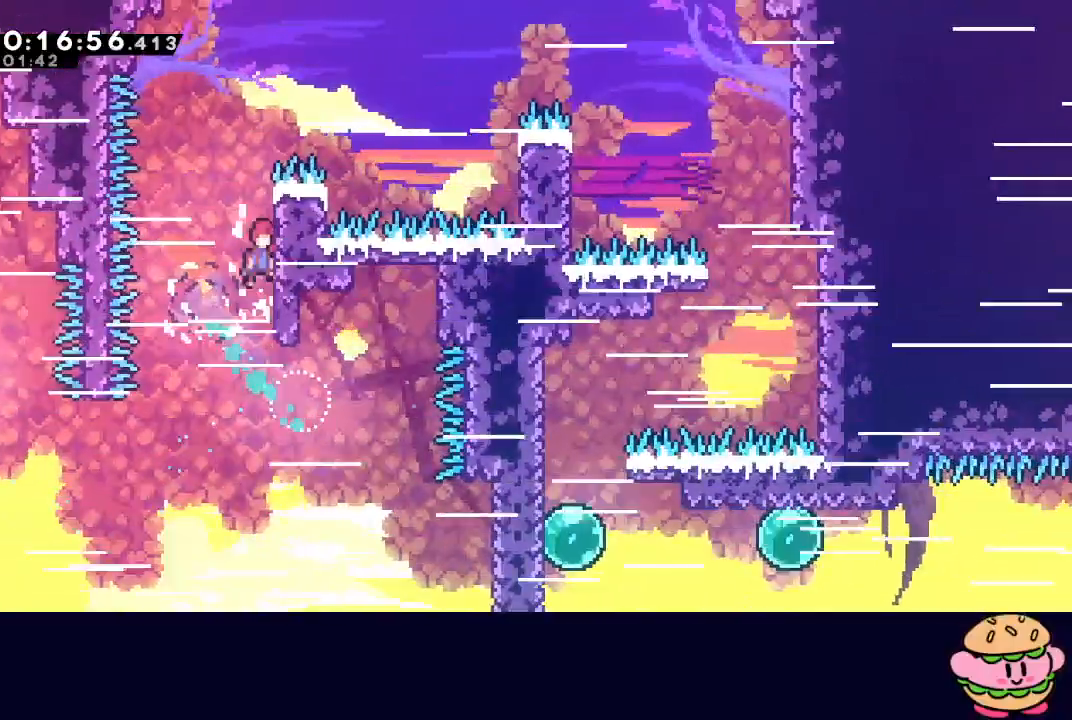
{"buttons": ["CIRCLE", "R1", "DPAD_RIGHT"], "left_stick": "center", "right_stick": "center", "events": [[83, "L2", "down"], [167, "L2", "up"], [250, "L2", "down"], [417, "L2", "up"]]}
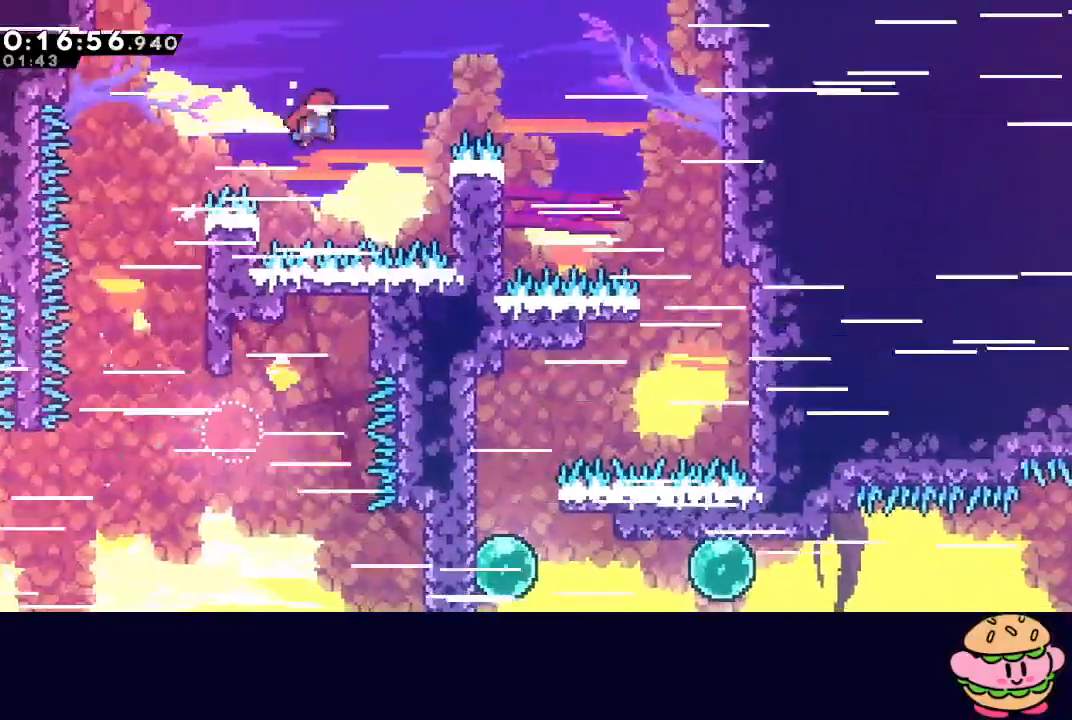
{"buttons": ["CIRCLE", "R1", "DPAD_RIGHT"], "left_stick": "center", "right_stick": "center", "events": [[17, "CIRCLE", "up"], [250, "CIRCLE", "down"]]}
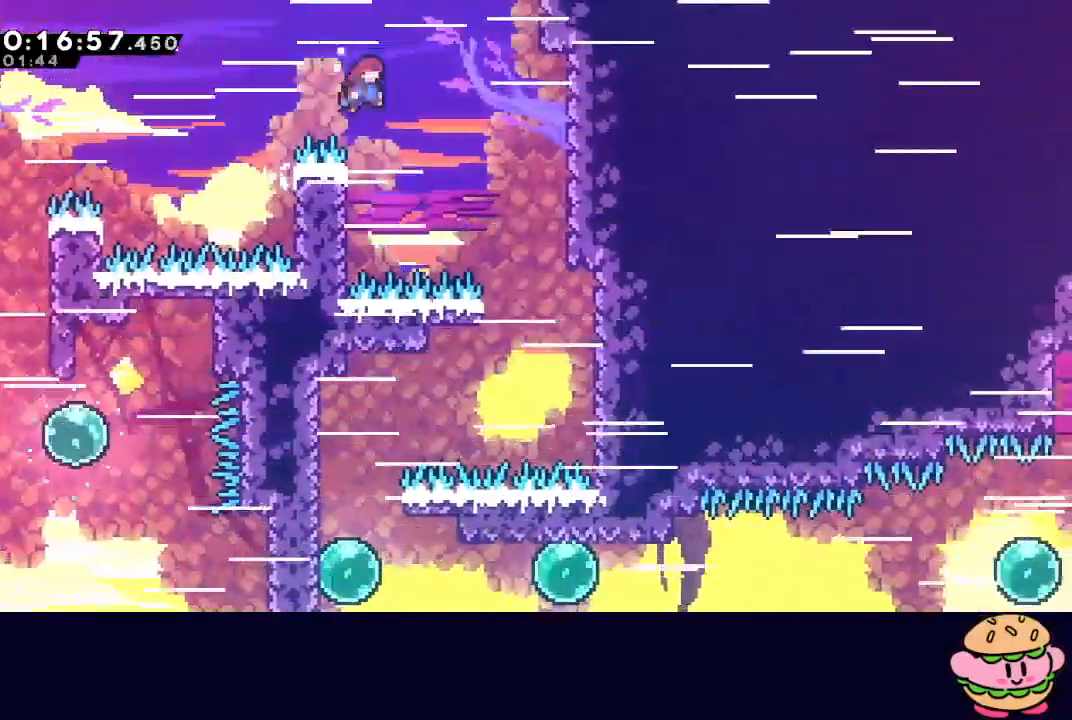
{"buttons": ["DPAD_LEFT"], "left_stick": "center", "right_stick": "center", "events": [[33, "CIRCLE", "up"], [67, "DPAD_DOWN", "down"], [83, "R1", "up"], [167, "DPAD_RIGHT", "up"], [383, "DPAD_LEFT", "down"], [417, "DPAD_DOWN", "up"]]}
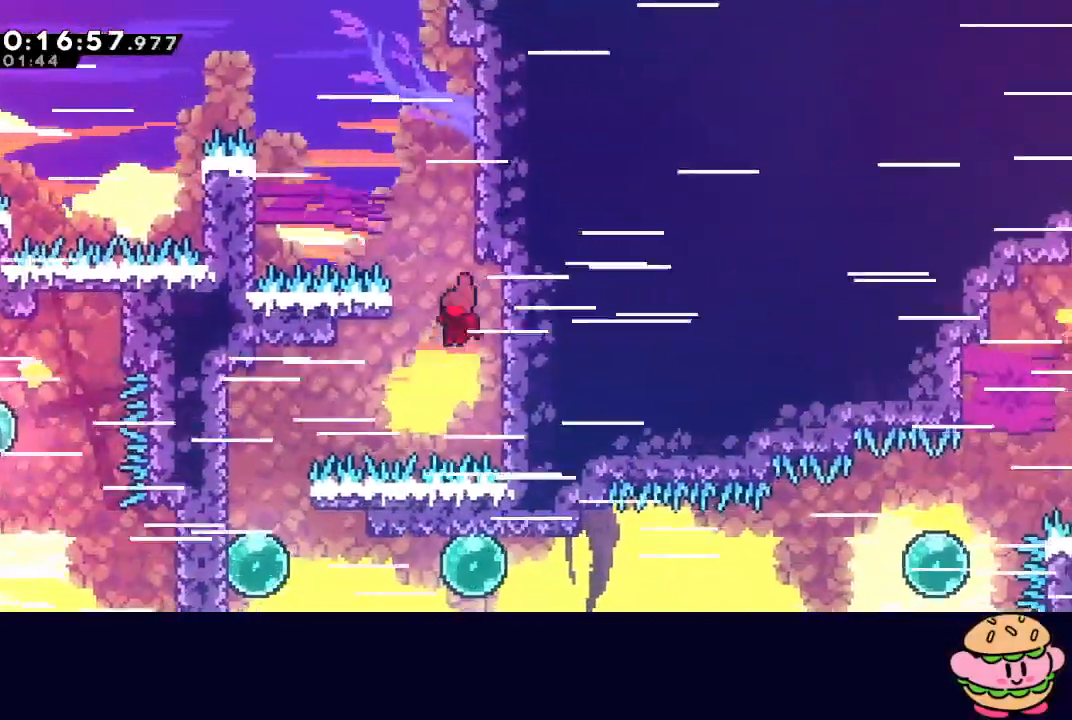
{"buttons": ["DPAD_DOWN", "DPAD_LEFT"], "left_stick": "center", "right_stick": "center", "events": [[150, "CROSS", "down"], [317, "CROSS", "up"], [383, "DPAD_DOWN", "down"]]}
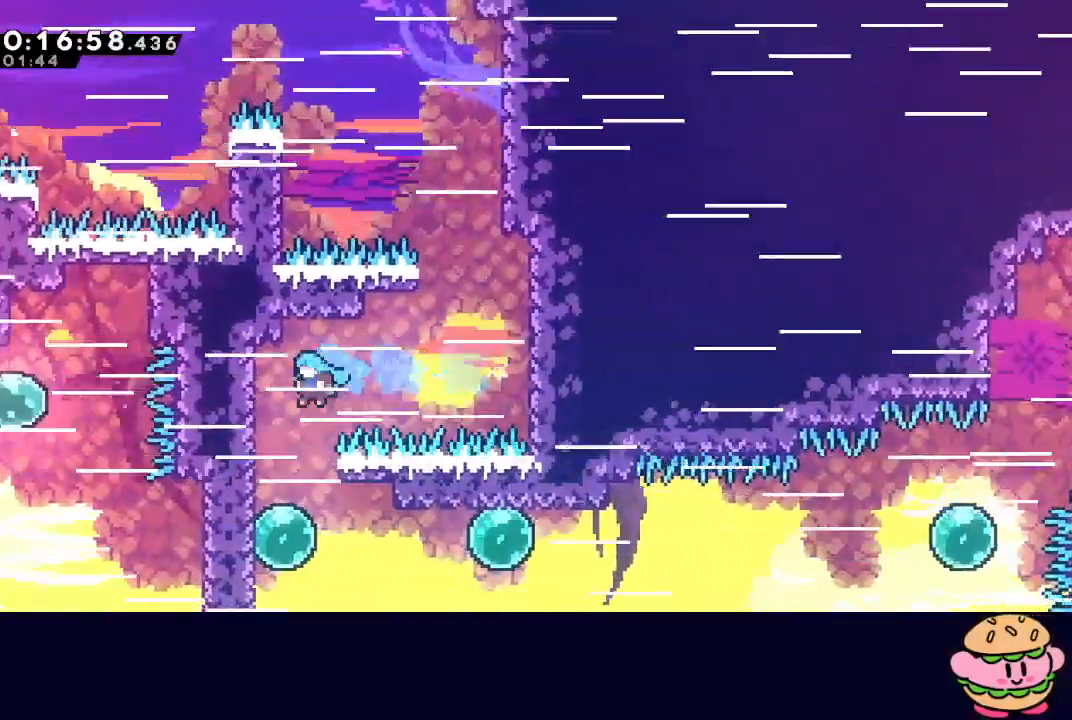
{"buttons": ["DPAD_RIGHT"], "left_stick": "center", "right_stick": "center", "events": [[183, "DPAD_LEFT", "up"], [217, "DPAD_DOWN", "up"], [217, "DPAD_RIGHT", "down"], [250, "CROSS", "down"], [383, "CROSS", "up"]]}
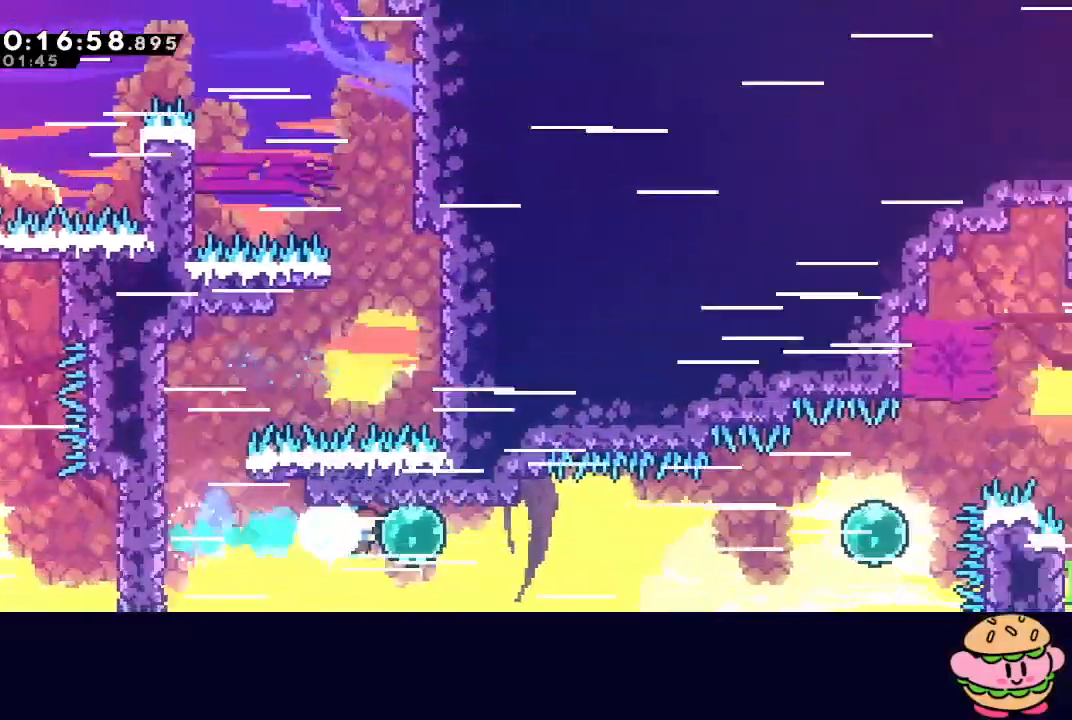
{"buttons": ["CROSS", "DPAD_RIGHT"], "left_stick": "center", "right_stick": "center", "events": [[33, "CROSS", "down"], [183, "CROSS", "up"], [433, "CROSS", "down"]]}
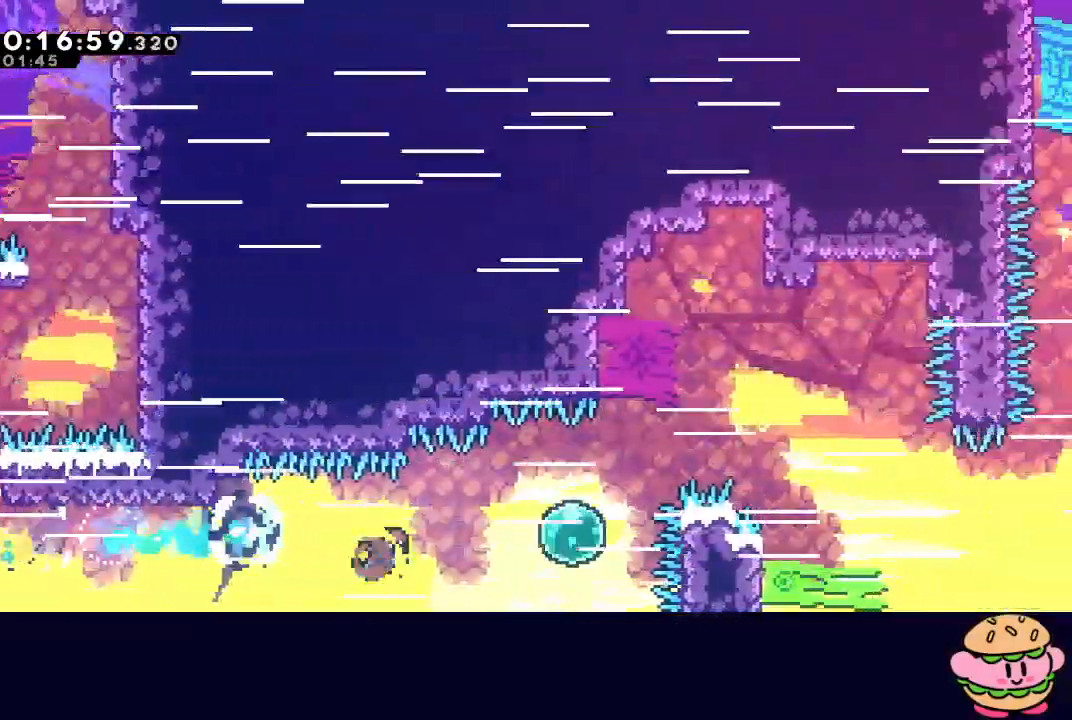
{"buttons": ["DPAD_UP", "DPAD_RIGHT"], "left_stick": "center", "right_stick": "center", "events": [[83, "CROSS", "up"], [217, "DPAD_UP", "down"], [233, "CROSS", "down"], [367, "CROSS", "up"]]}